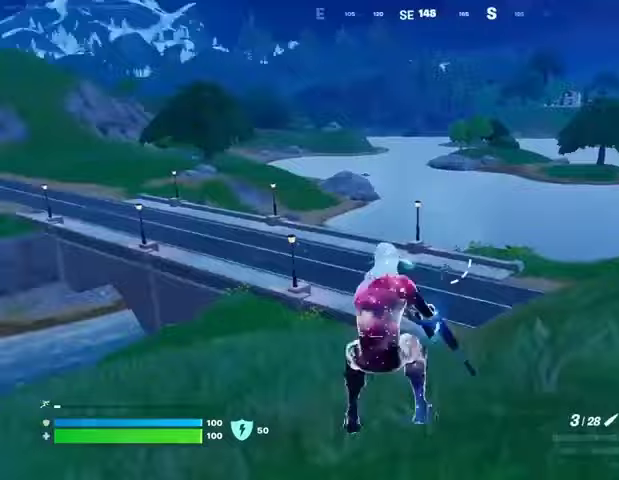
Gameplay with a controller (PlayStation layout); each line is a JSON object with the inputs held at the frame after it. "events" lists button and stick changes between this image and that frame as [ms after this image, input, new state], when the widget could be followed in between.
{"buttons": ["L2"], "left_stick": "up-right", "right_stick": "right", "events": [[33, "left_stick", "right"], [33, "right_stick", "center"], [133, "left_stick", "up-right"], [200, "right_stick", "left"], [233, "L2", "down"], [333, "right_stick", "right"]]}
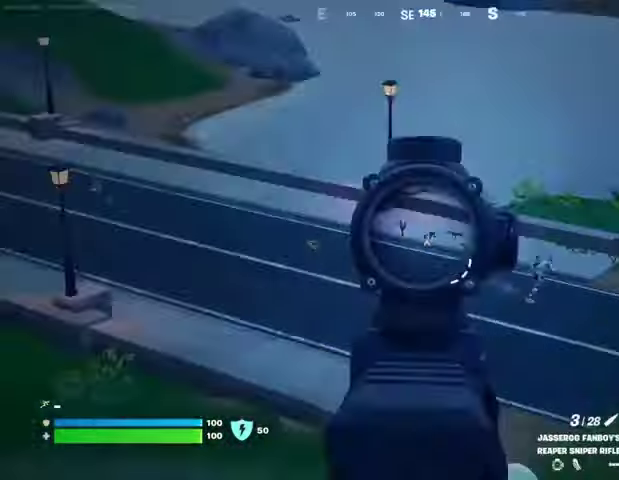
{"buttons": ["L2"], "left_stick": "up-right", "right_stick": "up-right", "events": [[433, "right_stick", "up-right"]]}
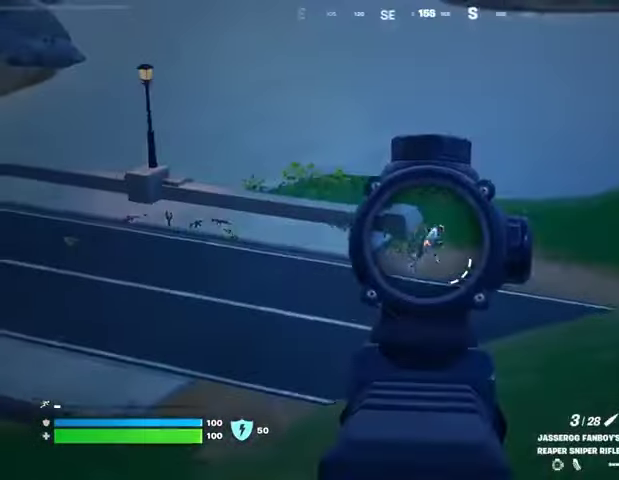
{"buttons": [], "left_stick": "up-left", "right_stick": "center", "events": [[267, "L2", "up"], [267, "L3", "down"], [267, "R2", "down"], [300, "left_stick", "up-left"], [300, "right_stick", "down-left"], [333, "L3", "up"], [333, "R2", "up"], [467, "right_stick", "center"]]}
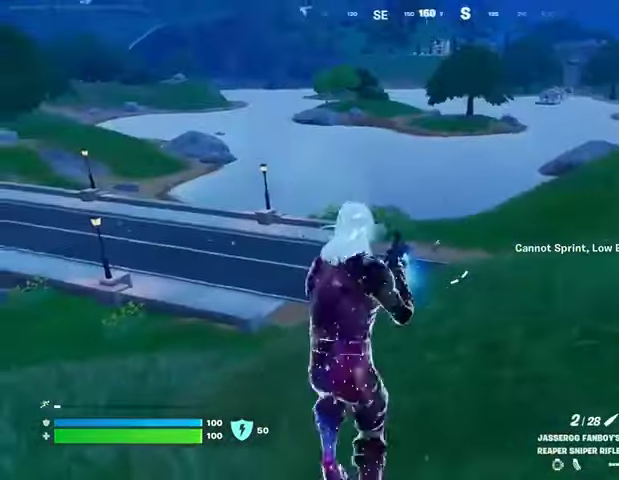
{"buttons": [], "left_stick": "up-right", "right_stick": "right", "events": [[33, "left_stick", "up"], [133, "left_stick", "up-right"], [133, "right_stick", "right"]]}
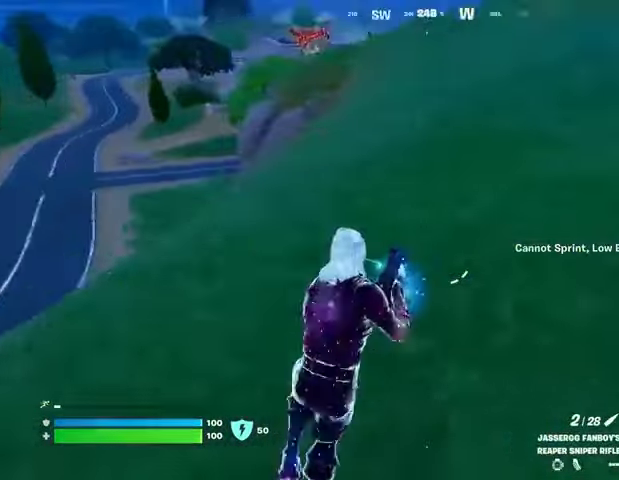
{"buttons": [], "left_stick": "up-right", "right_stick": "center", "events": [[100, "right_stick", "center"], [200, "right_stick", "left"], [500, "right_stick", "center"]]}
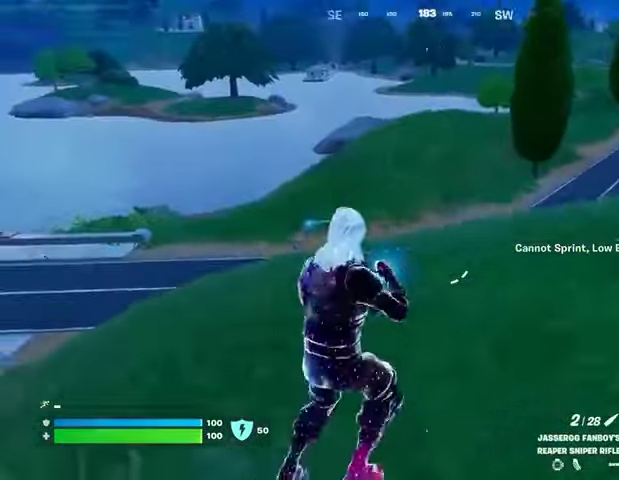
{"buttons": ["CROSS"], "left_stick": "up-right", "right_stick": "center", "events": [[267, "L1", "down"], [333, "L1", "up"], [500, "CROSS", "down"]]}
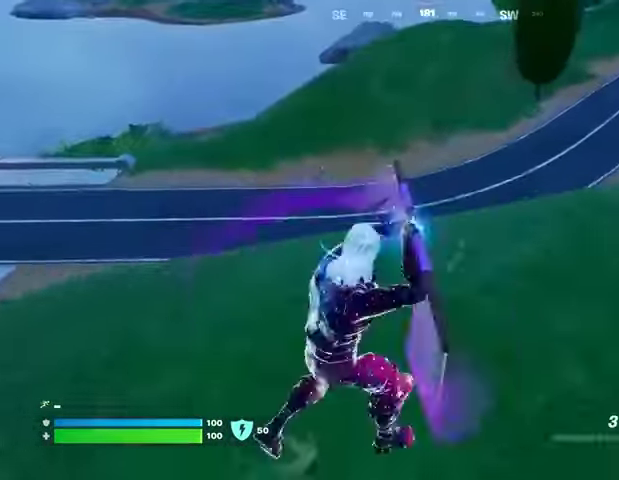
{"buttons": [], "left_stick": "up-right", "right_stick": "center", "events": [[67, "CROSS", "up"], [133, "CROSS", "down"], [233, "CROSS", "up"], [300, "CROSS", "down"], [400, "CROSS", "up"]]}
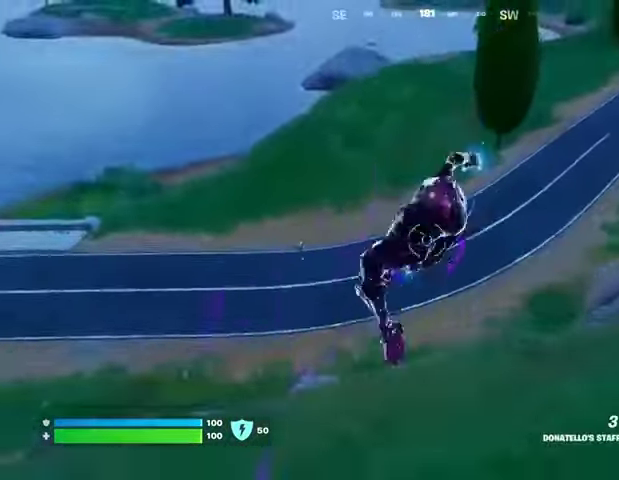
{"buttons": [], "left_stick": "up-right", "right_stick": "center", "events": [[67, "right_stick", "left"], [167, "right_stick", "center"]]}
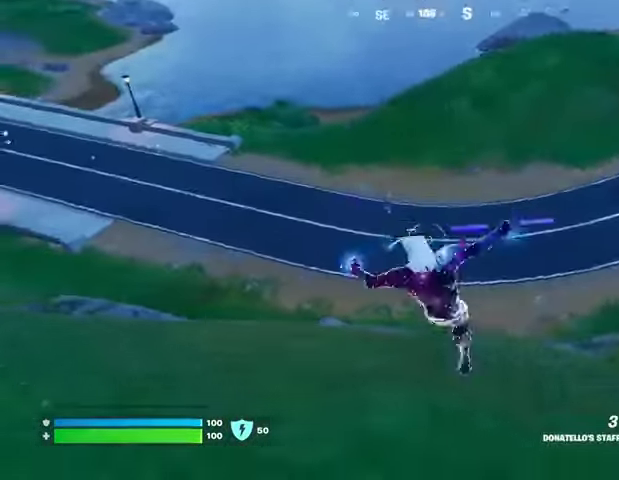
{"buttons": ["L2"], "left_stick": "down-right", "right_stick": "right", "events": [[67, "R1", "down"], [67, "right_stick", "left"], [167, "R1", "up"], [167, "right_stick", "center"], [333, "L2", "down"], [367, "right_stick", "up-left"], [467, "left_stick", "down-right"], [467, "right_stick", "right"]]}
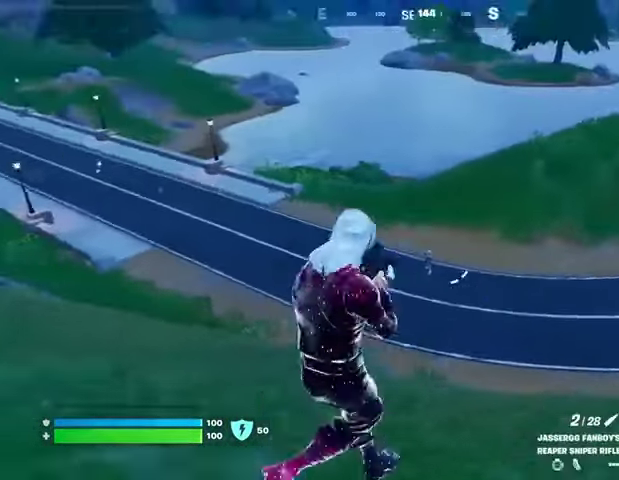
{"buttons": ["L2"], "left_stick": "left", "right_stick": "up-left", "events": [[100, "right_stick", "down"], [133, "left_stick", "left"], [233, "right_stick", "center"], [400, "right_stick", "up-left"]]}
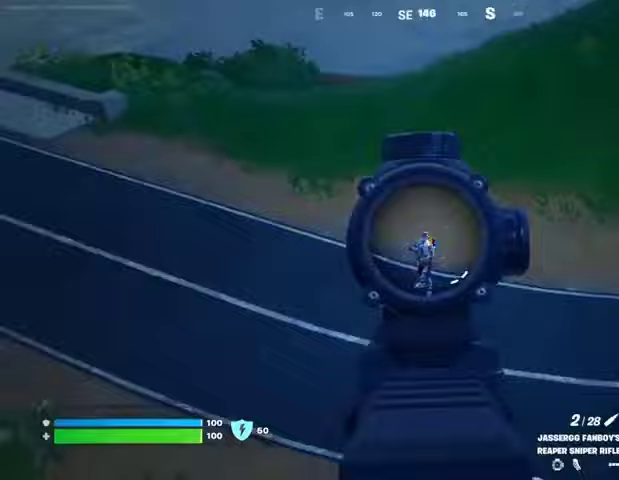
{"buttons": [], "left_stick": "up-left", "right_stick": "center", "events": [[67, "L2", "up"], [67, "R2", "down"], [67, "left_stick", "up-left"], [100, "L3", "down"], [133, "right_stick", "down"], [167, "L3", "up"], [167, "R2", "up"], [333, "right_stick", "center"]]}
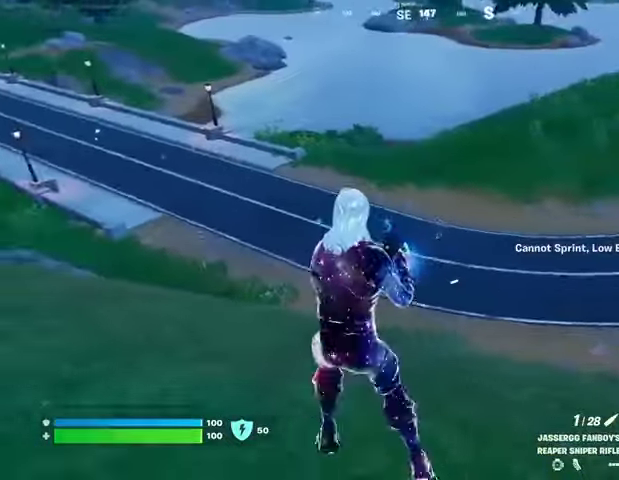
{"buttons": [], "left_stick": "up-right", "right_stick": "right", "events": [[100, "left_stick", "up-right"], [100, "right_stick", "right"]]}
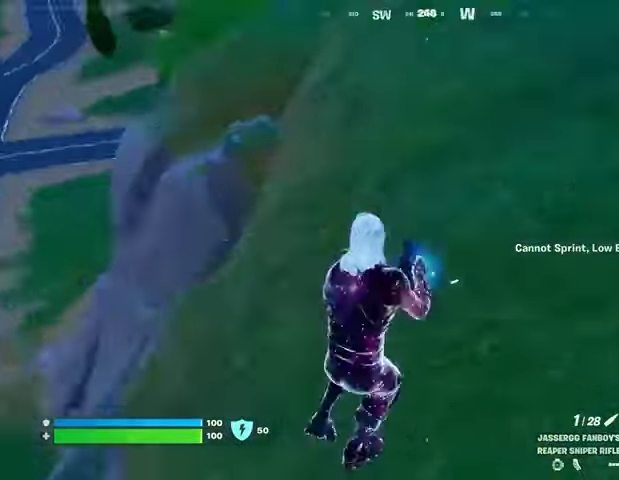
{"buttons": [], "left_stick": "down", "right_stick": "center", "events": [[67, "right_stick", "left"], [333, "left_stick", "down-right"], [433, "left_stick", "down"], [433, "right_stick", "center"]]}
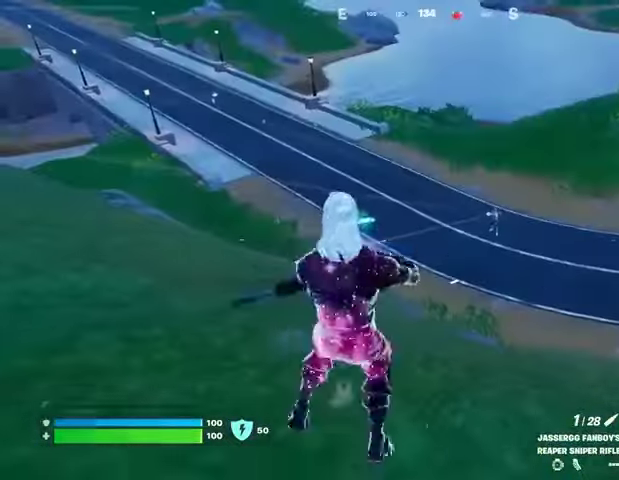
{"buttons": ["L2"], "left_stick": "up", "right_stick": "up-right", "events": [[67, "L2", "down"], [133, "right_stick", "right"], [267, "right_stick", "center"], [333, "right_stick", "left"], [400, "left_stick", "up-left"], [467, "left_stick", "up"], [467, "right_stick", "up-right"]]}
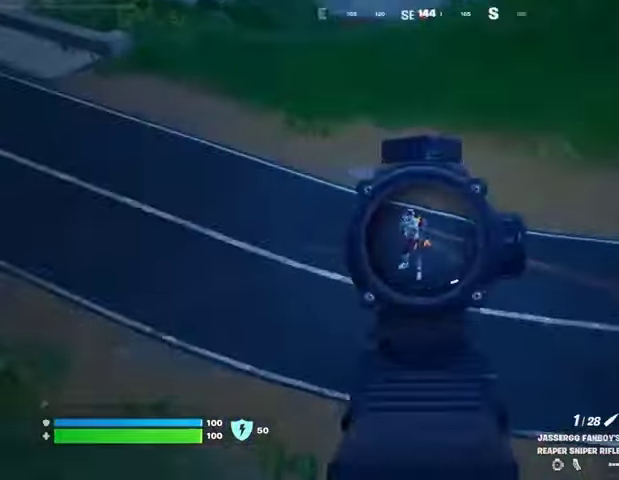
{"buttons": [], "left_stick": "up-left", "right_stick": "down", "events": [[67, "right_stick", "up"], [233, "left_stick", "up-left"], [233, "right_stick", "up-left"], [400, "R2", "down"], [433, "L2", "up"], [433, "right_stick", "down"], [467, "R2", "up"]]}
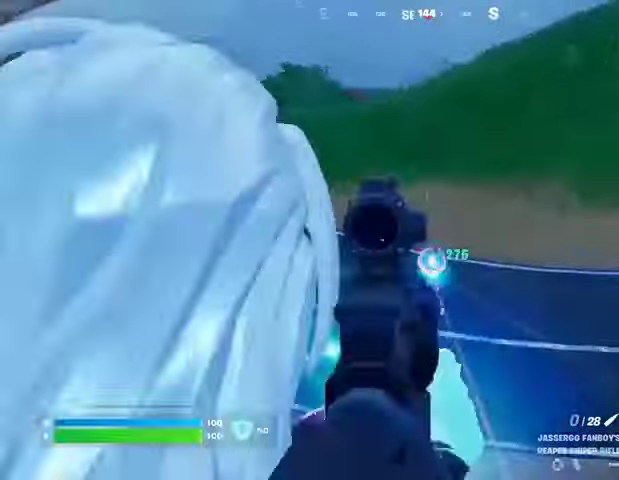
{"buttons": [], "left_stick": "up-left", "right_stick": "left", "events": [[100, "right_stick", "center"], [500, "right_stick", "left"]]}
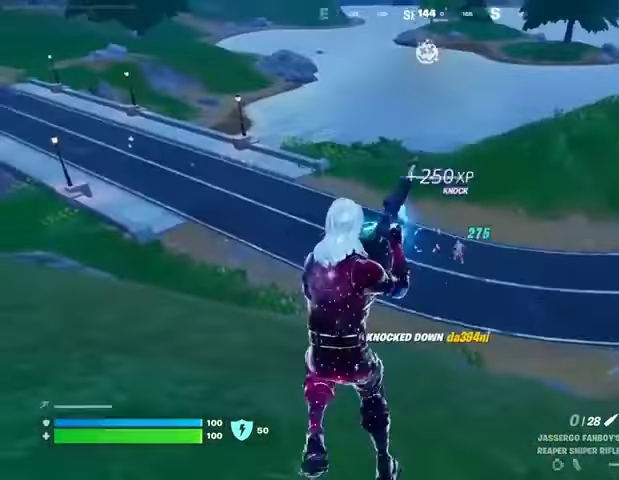
{"buttons": [], "left_stick": "up", "right_stick": "center", "events": [[333, "left_stick", "up"], [500, "right_stick", "center"]]}
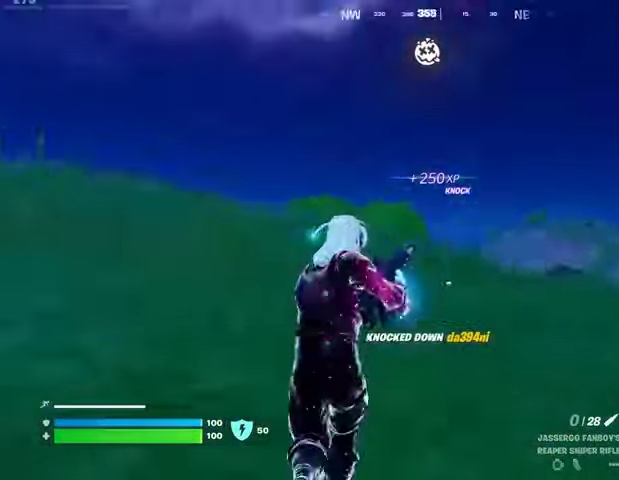
{"buttons": [], "left_stick": "up", "right_stick": "center", "events": []}
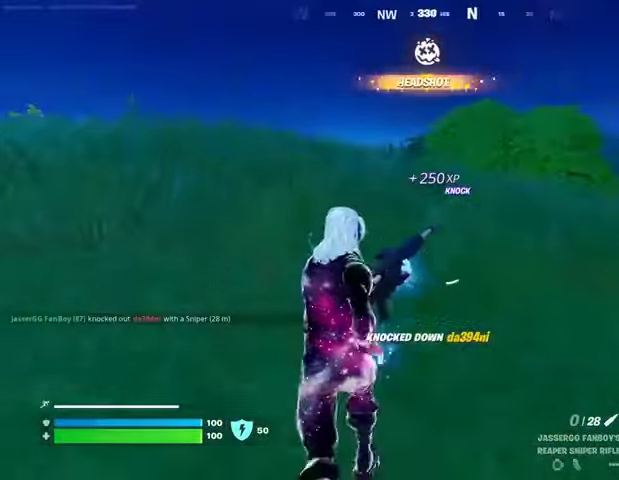
{"buttons": [], "left_stick": "up-left", "right_stick": "center", "events": [[300, "CROSS", "down"], [367, "CROSS", "up"], [400, "left_stick", "up-left"]]}
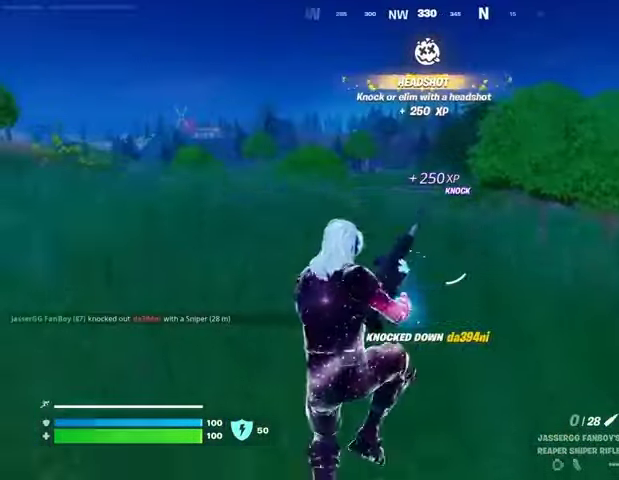
{"buttons": [], "left_stick": "down-left", "right_stick": "left", "events": [[233, "left_stick", "left"], [367, "left_stick", "down-left"], [467, "right_stick", "left"]]}
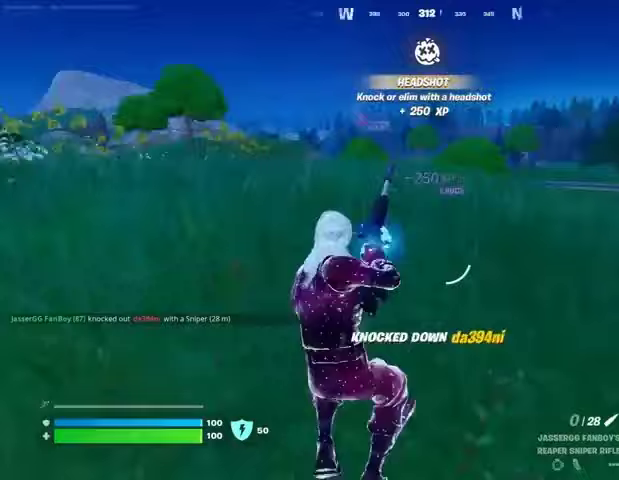
{"buttons": [], "left_stick": "up", "right_stick": "center", "events": [[67, "left_stick", "left"], [167, "left_stick", "up-left"], [467, "left_stick", "up"], [500, "right_stick", "center"]]}
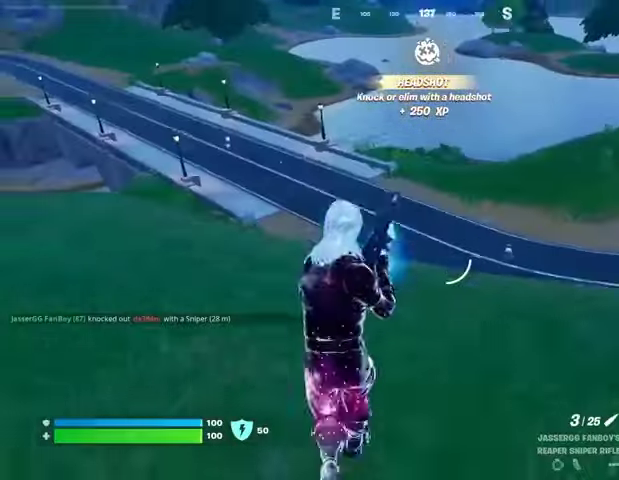
{"buttons": ["L2"], "left_stick": "down-right", "right_stick": "left", "events": [[233, "L2", "down"], [233, "right_stick", "right"], [300, "left_stick", "up-right"], [400, "right_stick", "left"], [467, "left_stick", "down-right"]]}
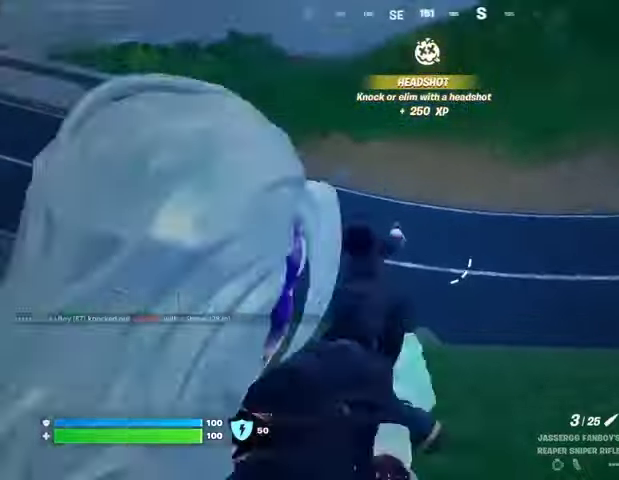
{"buttons": ["L2", "R2"], "left_stick": "down", "right_stick": "center", "events": [[33, "left_stick", "down"], [233, "right_stick", "center"], [500, "R2", "down"]]}
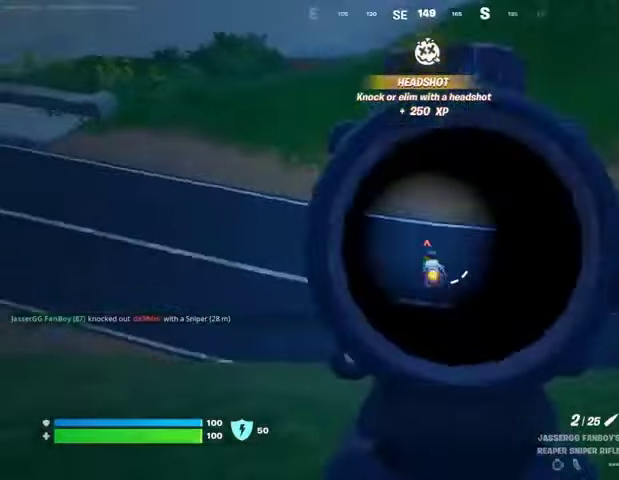
{"buttons": [], "left_stick": "down-left", "right_stick": "left", "events": [[67, "R2", "up"], [133, "L2", "up"], [433, "right_stick", "left"], [500, "left_stick", "down-left"]]}
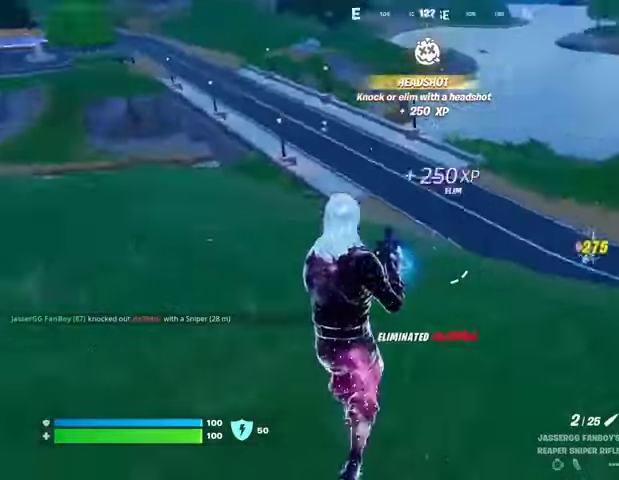
{"buttons": [], "left_stick": "up", "right_stick": "center", "events": [[33, "left_stick", "left"], [100, "left_stick", "up-left"], [267, "left_stick", "up"], [500, "right_stick", "center"]]}
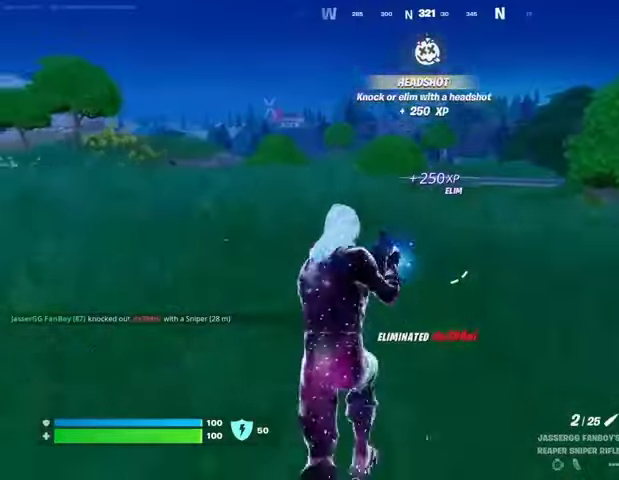
{"buttons": ["CROSS"], "left_stick": "up", "right_stick": "center", "events": [[467, "CROSS", "down"]]}
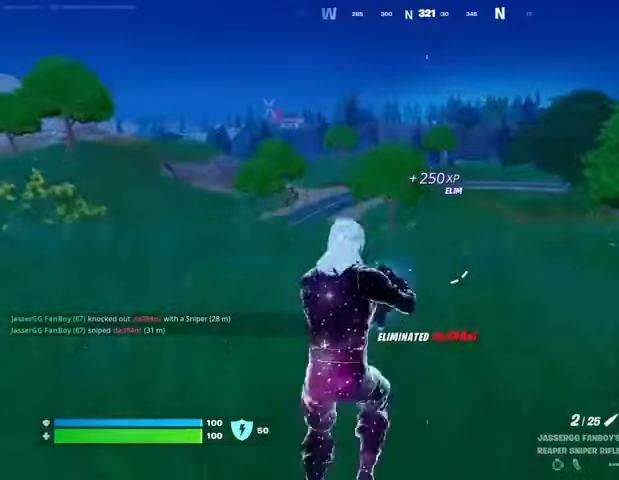
{"buttons": [], "left_stick": "up", "right_stick": "center", "events": [[67, "CROSS", "up"]]}
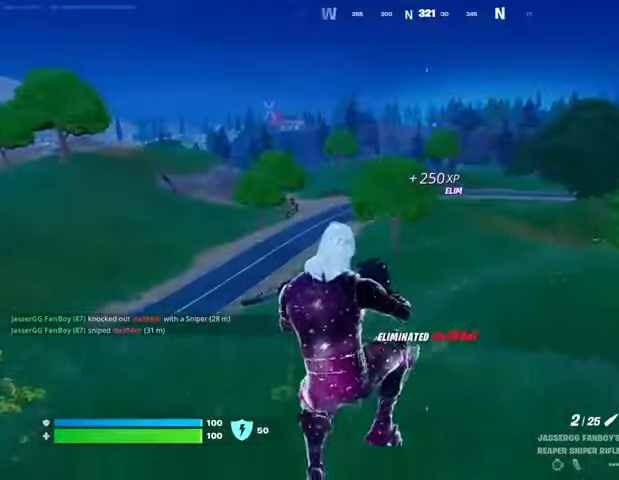
{"buttons": [], "left_stick": "up-left", "right_stick": "center", "events": [[67, "left_stick", "up-left"], [367, "SQUARE", "down"], [500, "SQUARE", "up"]]}
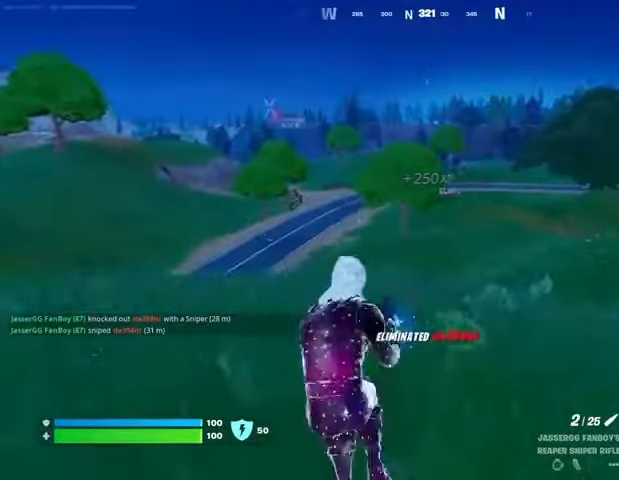
{"buttons": [], "left_stick": "up", "right_stick": "center", "events": [[100, "right_stick", "left"], [300, "right_stick", "center"], [400, "left_stick", "up"]]}
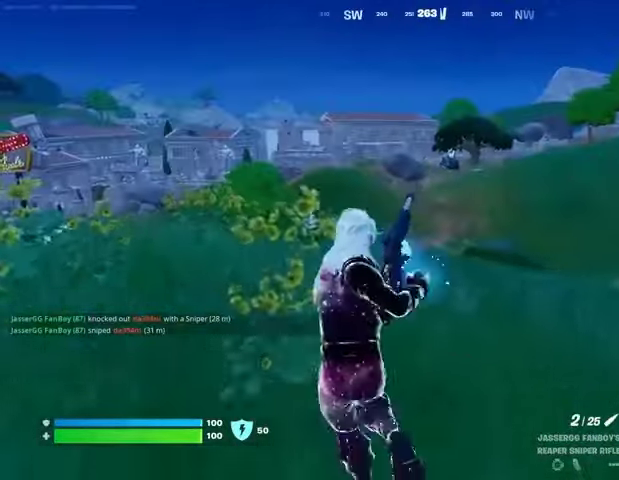
{"buttons": [], "left_stick": "up", "right_stick": "center", "events": [[133, "CROSS", "down"], [233, "CROSS", "up"], [233, "right_stick", "down-left"], [300, "right_stick", "center"]]}